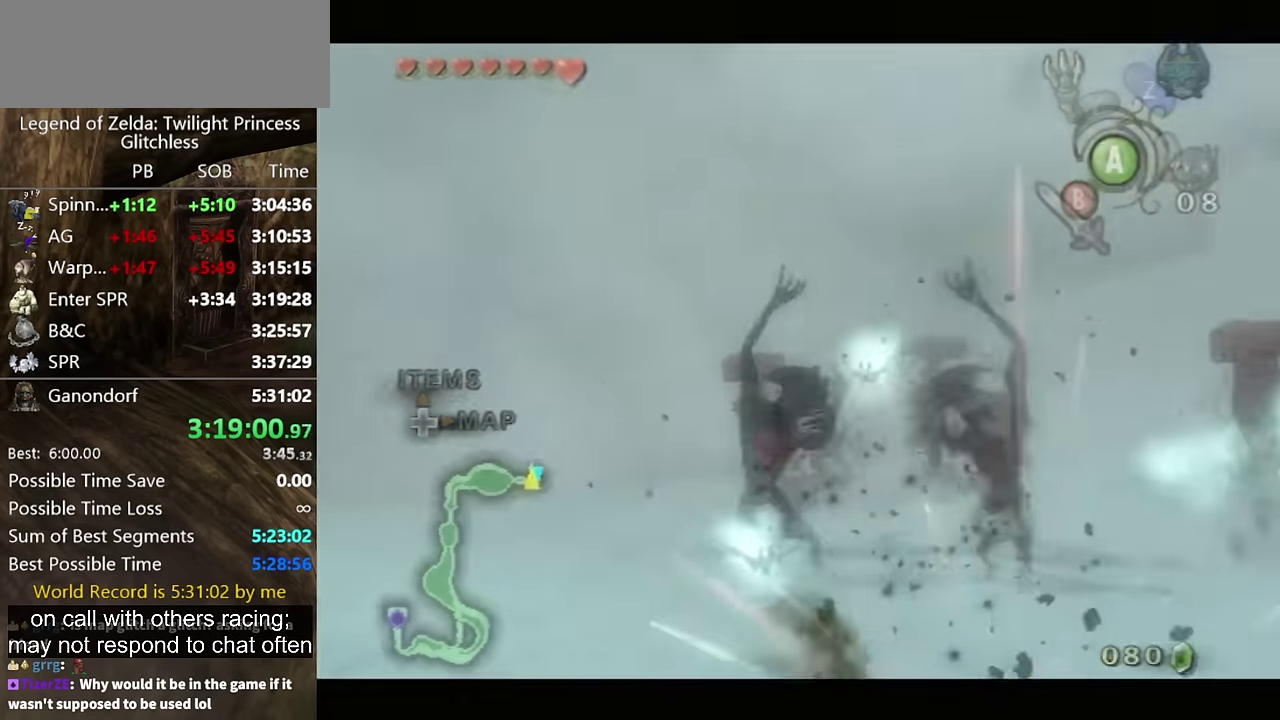
Gameplay with a controller (Nintendo layout); each line is a JSON object with the inputs held at the frame after it. "events" lists button and stick changes between this image and that frame as [ms after this image, input, new state], when the widget could be followed in between. Not read: L2 L3 R3.
{"buttons": [], "left_stick": "center", "right_stick": "center", "events": [[300, "right_stick", "center"]]}
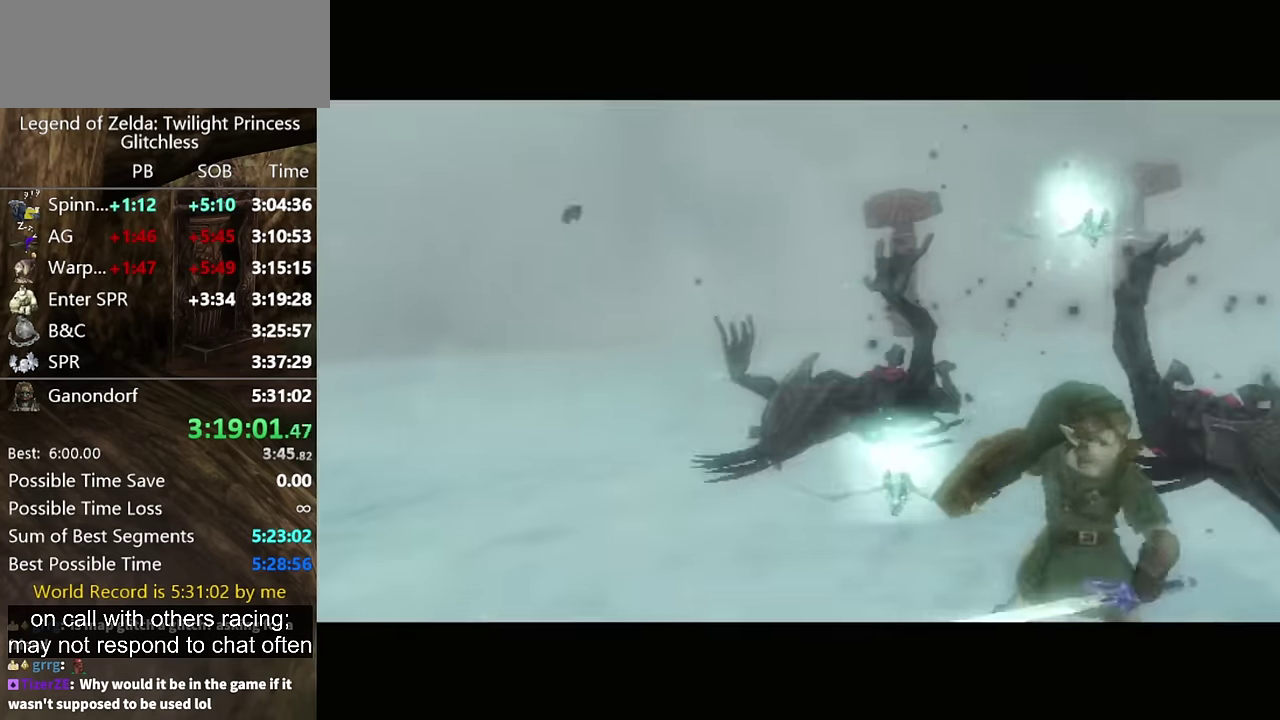
{"buttons": [], "left_stick": "center", "right_stick": "center", "events": []}
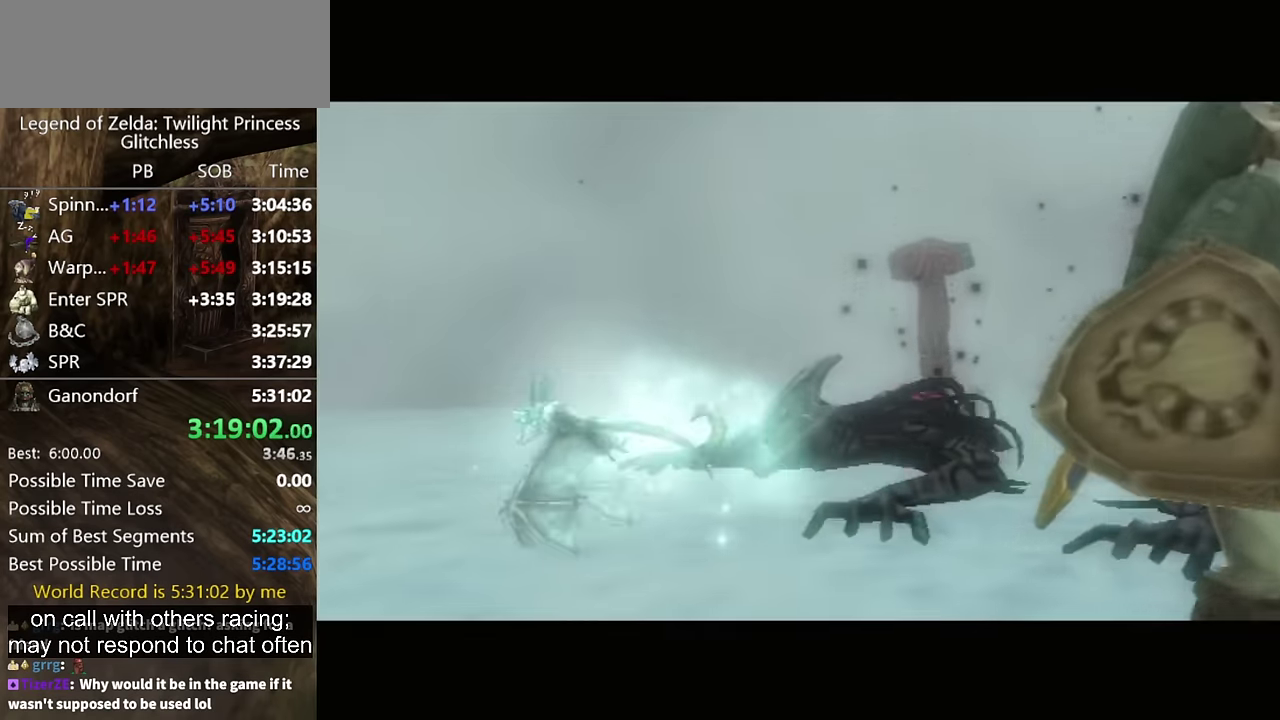
{"buttons": [], "left_stick": "center", "right_stick": "center", "events": []}
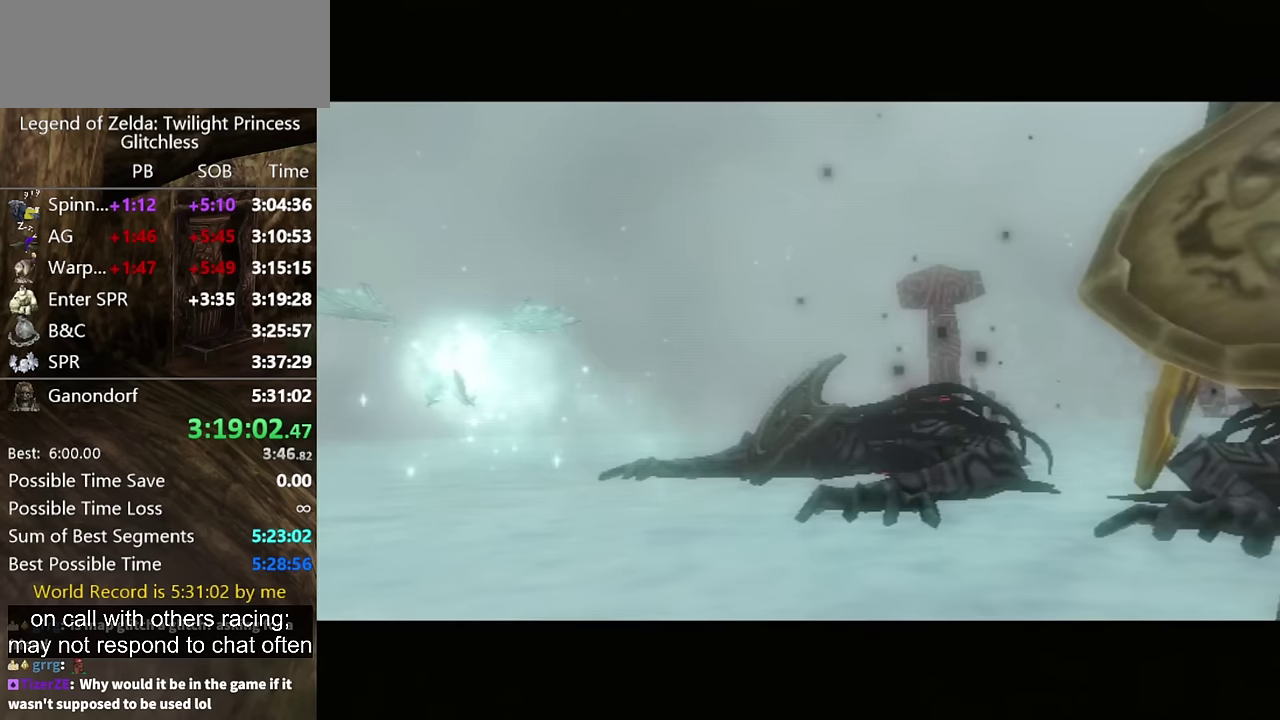
{"buttons": [], "left_stick": "center", "right_stick": "center", "events": []}